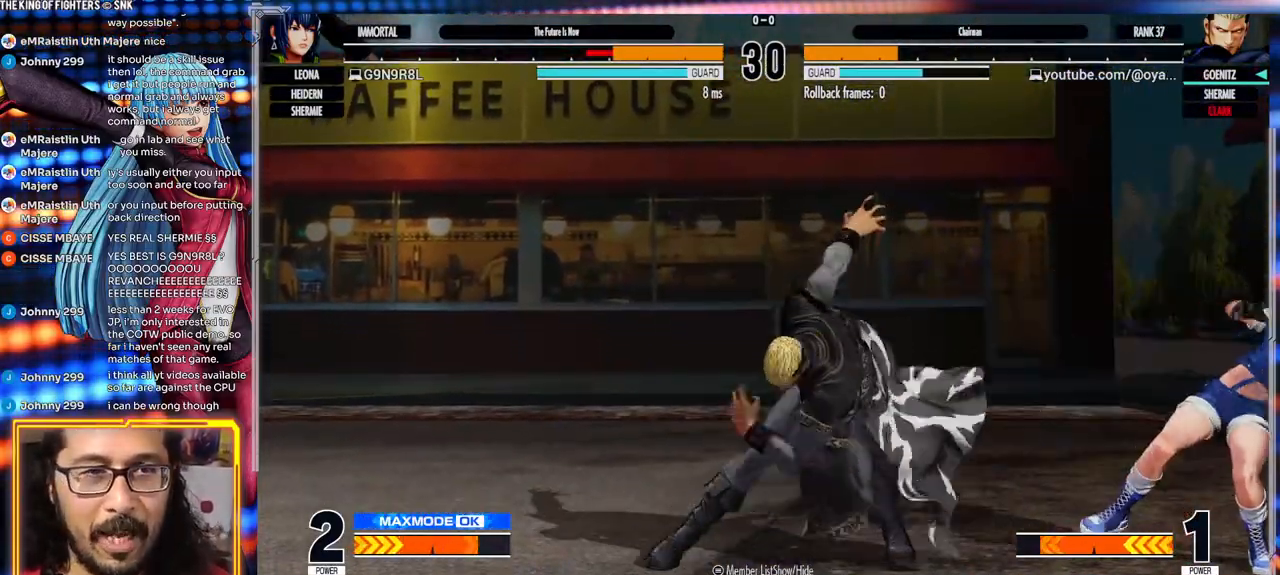
Gameplay with a controller (arcade stick); each line is a JSON object with the inputs held at the frame after it. "events" lists button and stick changes between this image and that frame as [ms after this image, input, new state], when the widget could be followed in between. Not read: L3 R3.
{"buttons": [], "left_stick": "left", "events": [[83, "A", "up"]]}
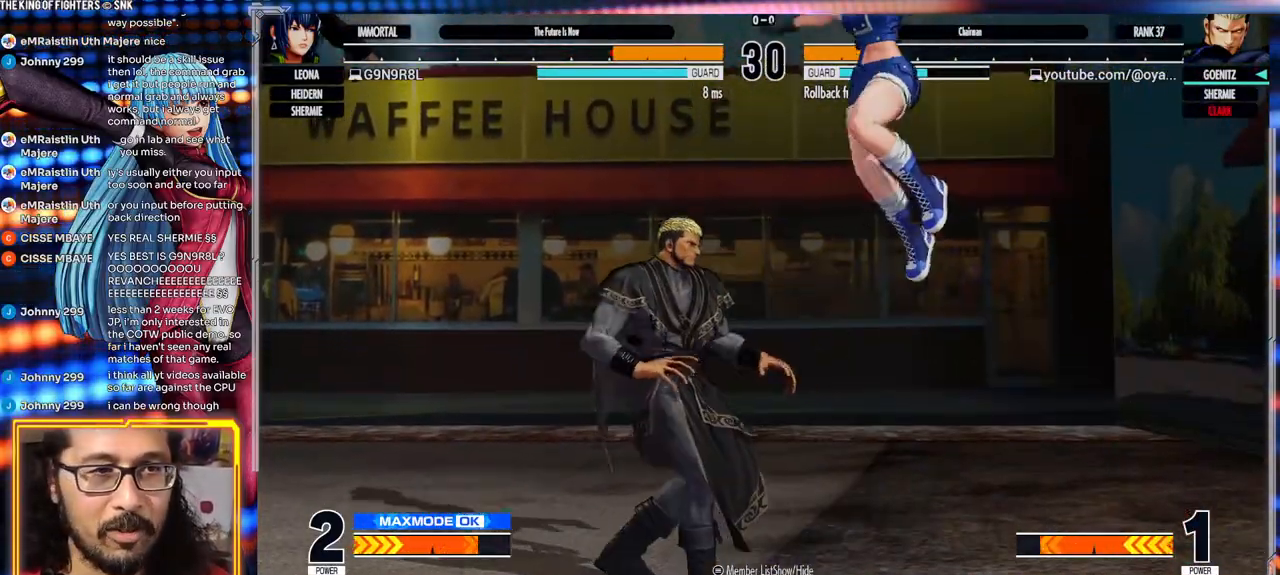
{"buttons": [], "left_stick": "down-left", "events": [[317, "left_stick", "down-left"]]}
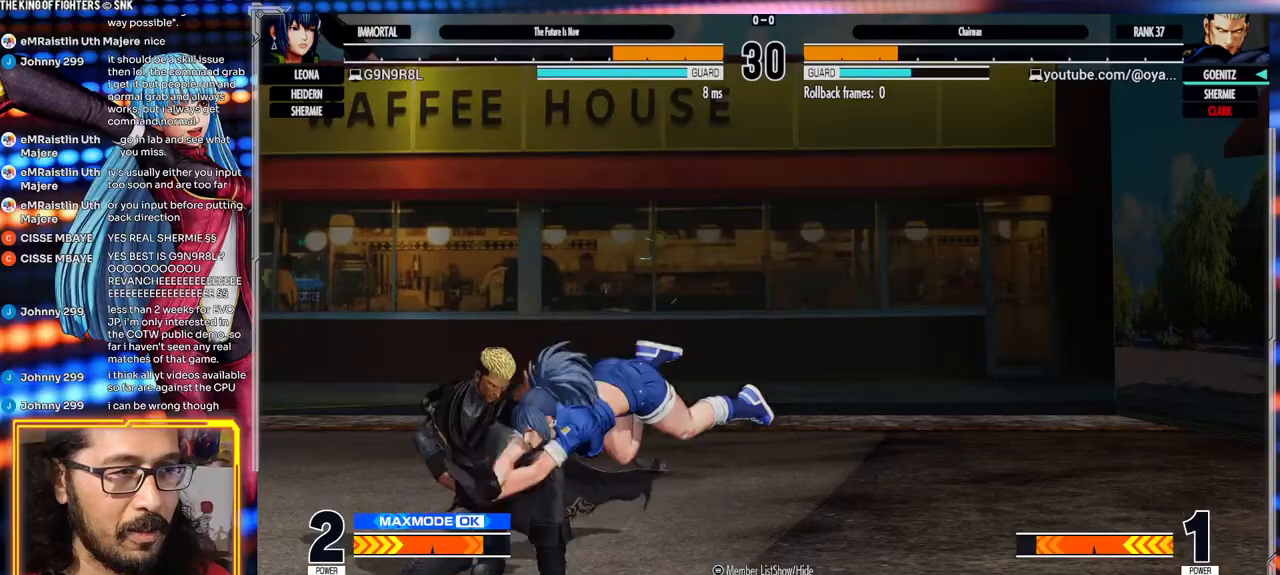
{"buttons": [], "left_stick": "down-left", "events": [[33, "A", "down"], [133, "A", "up"]]}
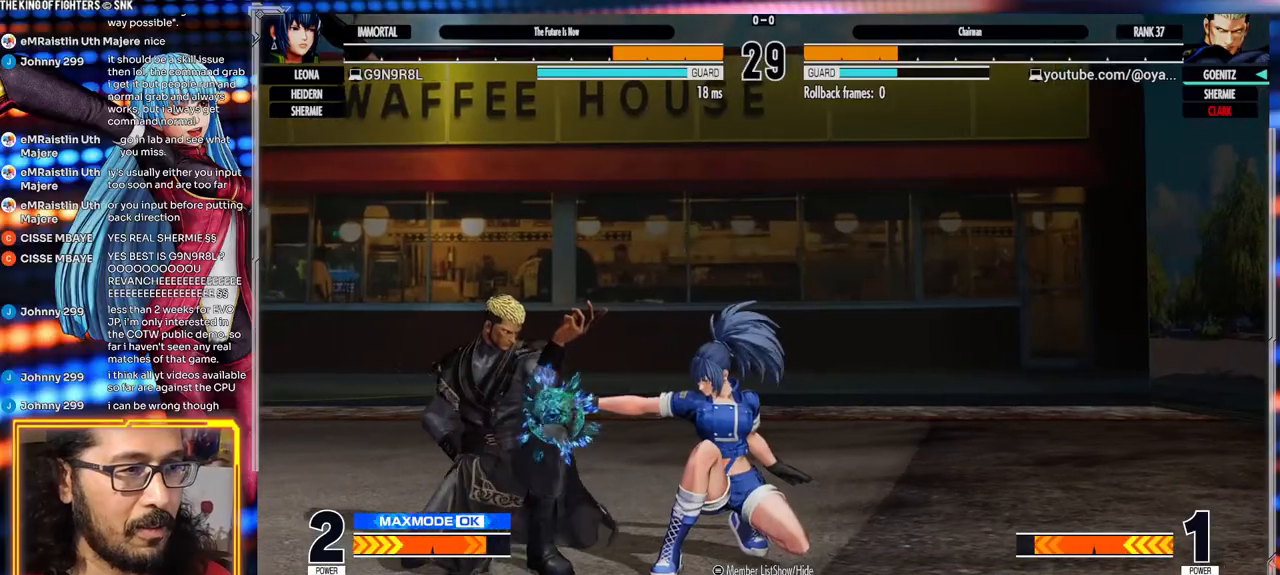
{"buttons": [], "left_stick": "left", "events": [[217, "left_stick", "left"], [250, "X", "down"], [417, "X", "up"]]}
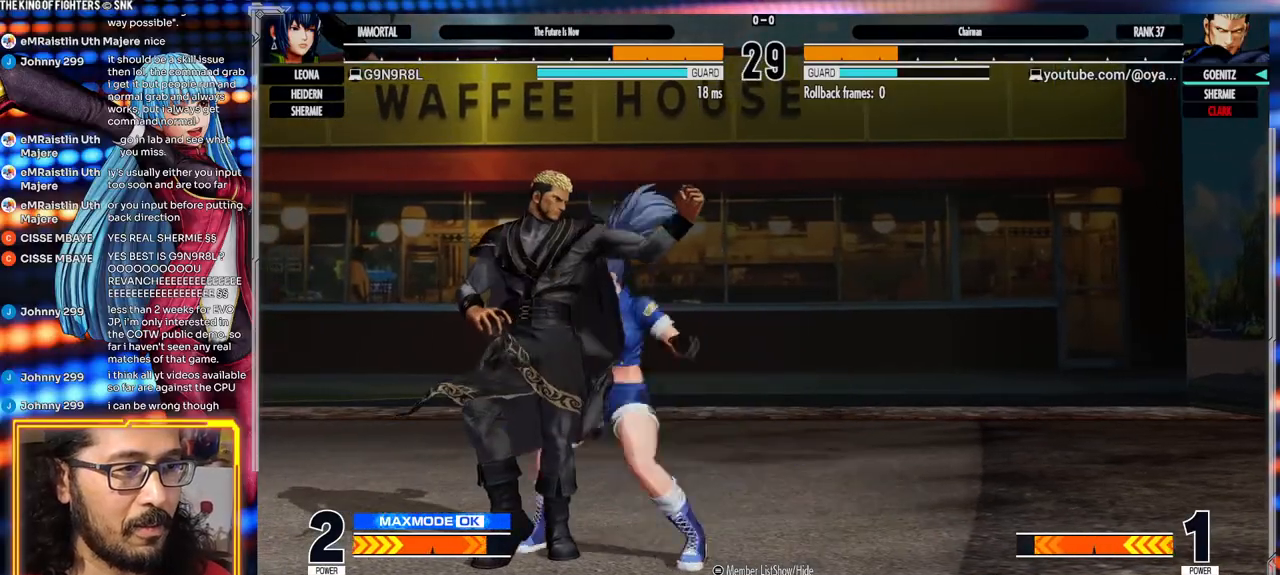
{"buttons": ["A", "X", "Y"], "left_stick": "center", "events": [[67, "left_stick", "down-left"], [167, "X", "down"], [300, "X", "up"], [450, "left_stick", "center"], [467, "A", "down"], [467, "B", "down"], [467, "X", "down"], [467, "Y", "down"], [483, "B", "up"]]}
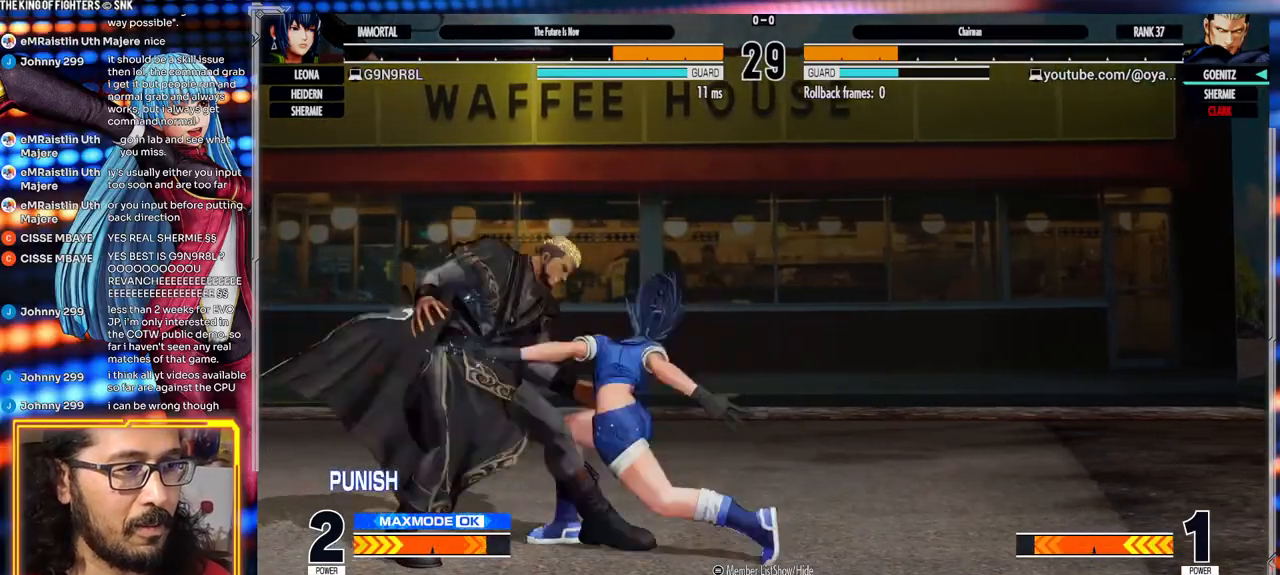
{"buttons": ["A", "X", "Y"], "left_stick": "center", "events": []}
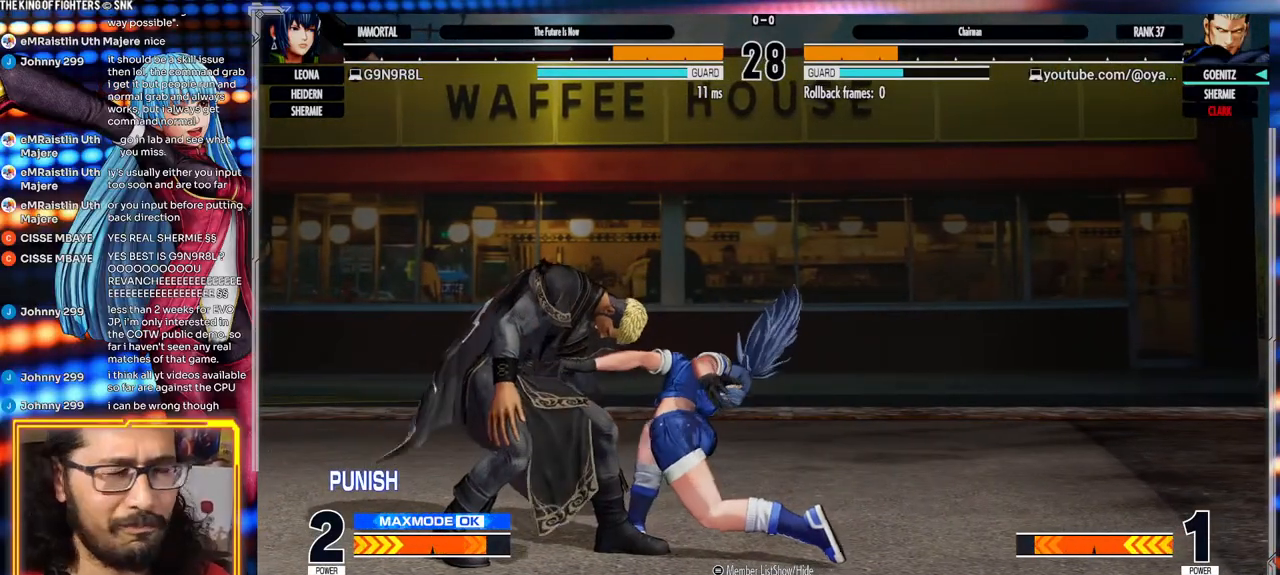
{"buttons": [], "left_stick": "center", "events": [[383, "Y", "up"], [400, "X", "up"], [417, "A", "up"]]}
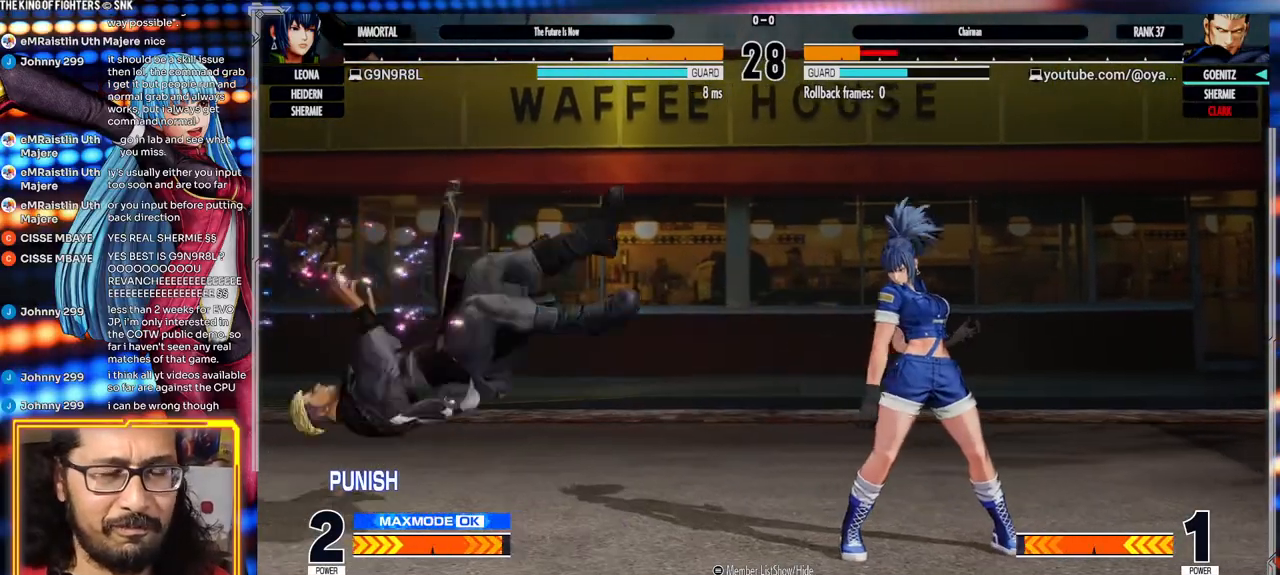
{"buttons": ["A"], "left_stick": "center", "events": [[50, "Y", "down"], [67, "X", "down"], [117, "A", "down"], [167, "Y", "up"], [217, "X", "up"], [283, "A", "up"], [317, "X", "down"], [317, "Y", "down"], [383, "A", "down"], [433, "Y", "up"], [483, "X", "up"]]}
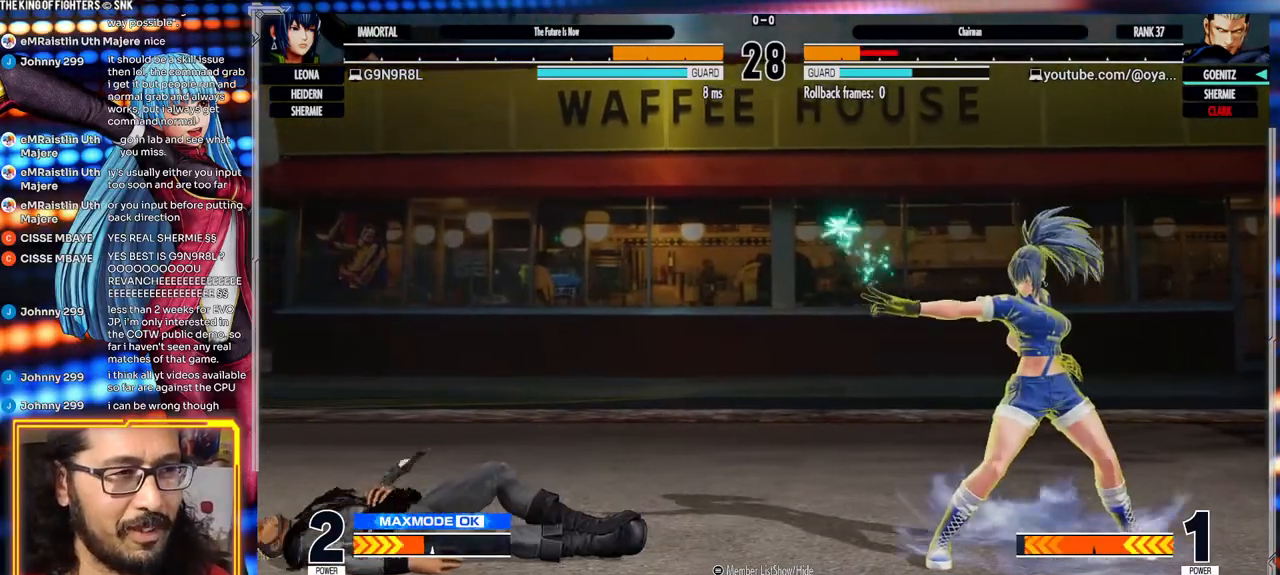
{"buttons": [], "left_stick": "center", "events": [[50, "A", "up"]]}
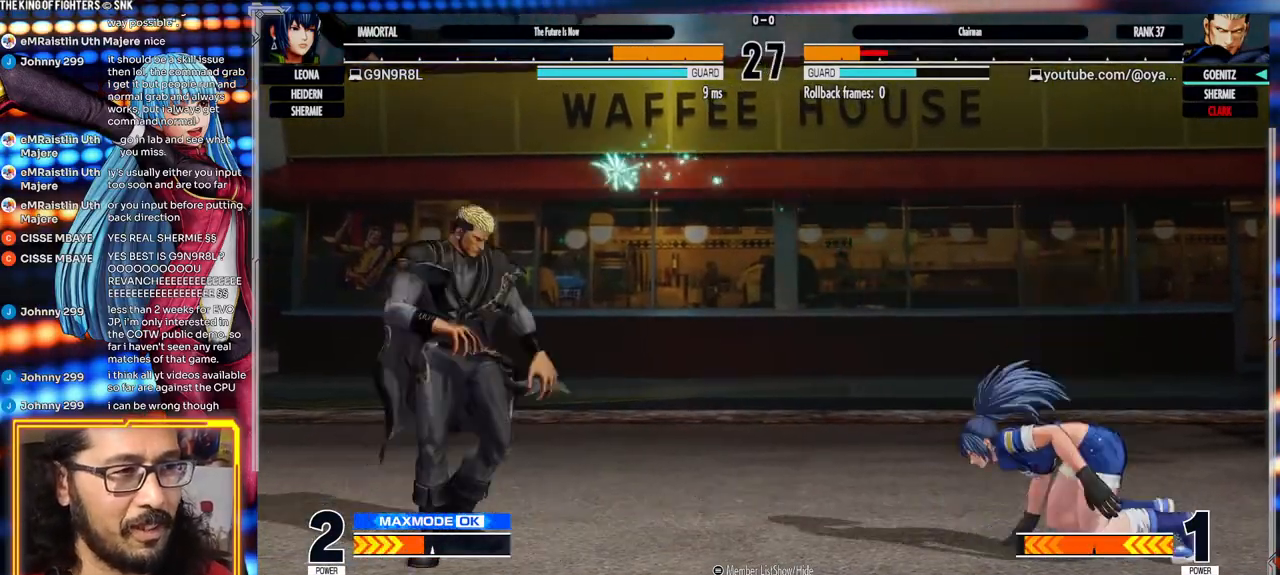
{"buttons": [], "left_stick": "down-left", "events": [[50, "left_stick", "left"], [483, "left_stick", "down-left"]]}
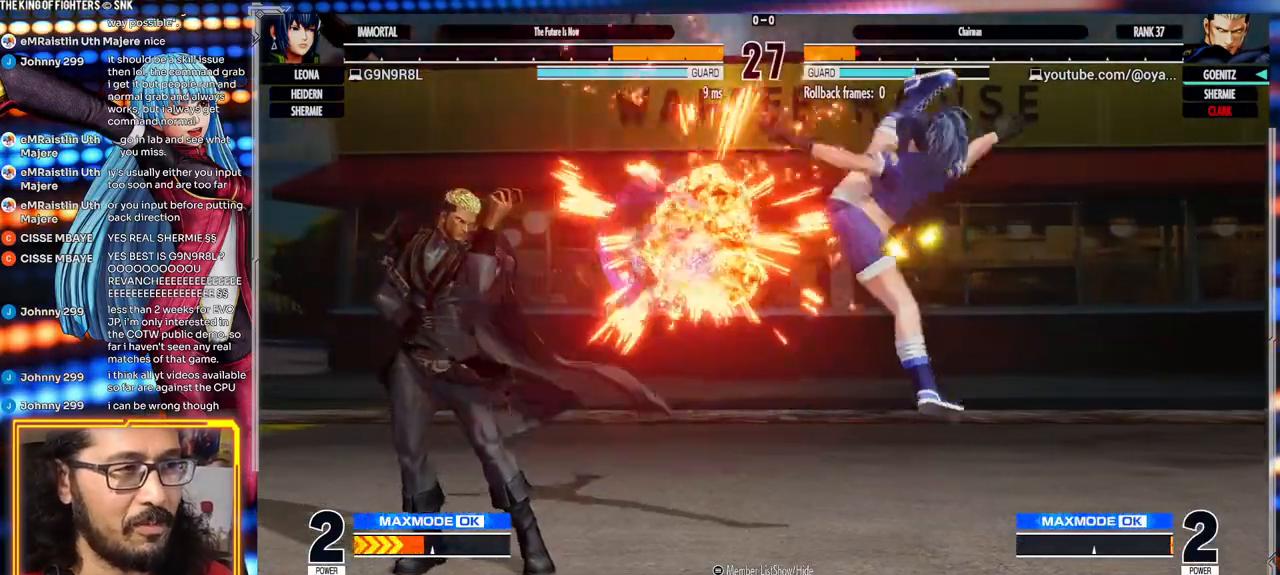
{"buttons": [], "left_stick": "down-left", "events": [[83, "left_stick", "left"], [283, "left_stick", "down-left"], [333, "B", "down"], [450, "B", "up"]]}
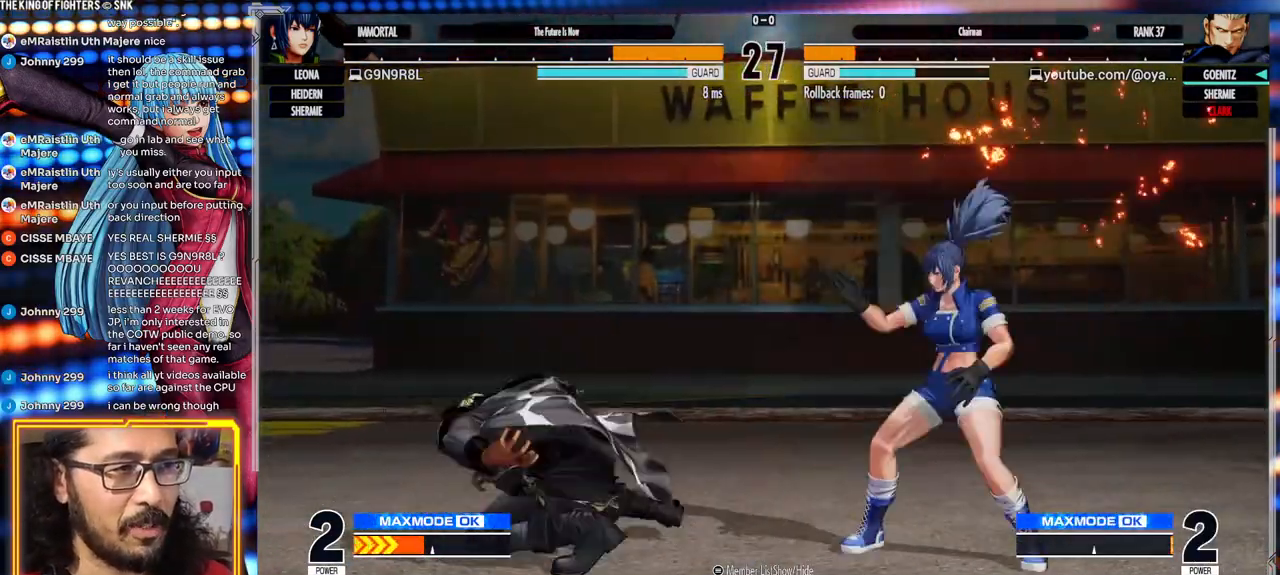
{"buttons": [], "left_stick": "left", "events": [[100, "left_stick", "center"], [283, "left_stick", "left"]]}
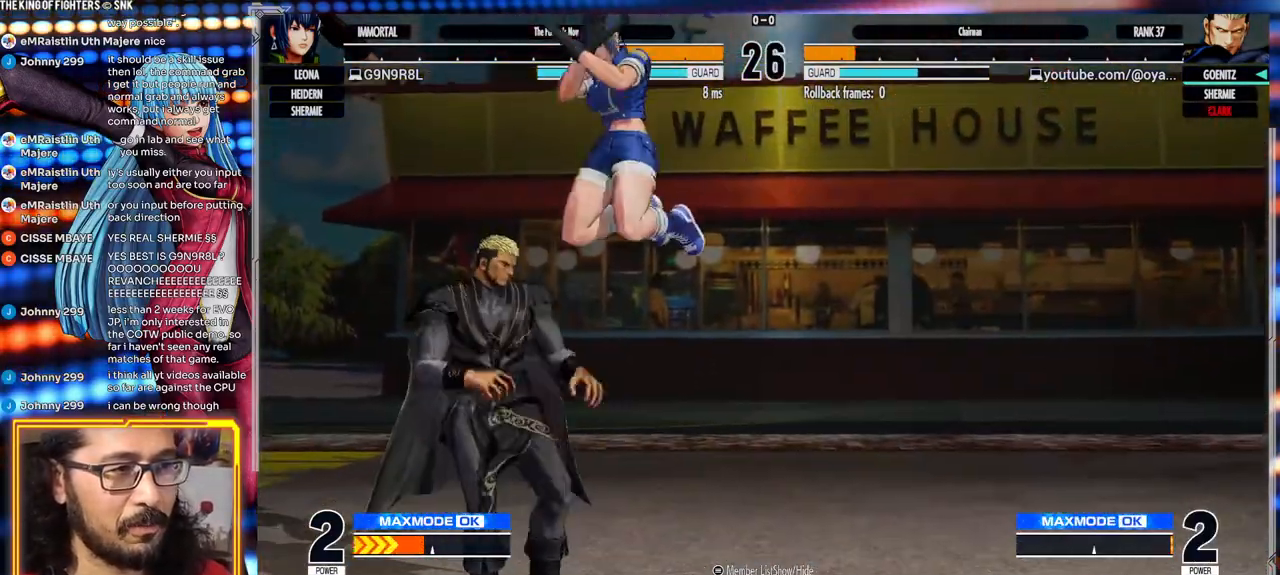
{"buttons": [], "left_stick": "down-left", "events": [[200, "left_stick", "down-left"]]}
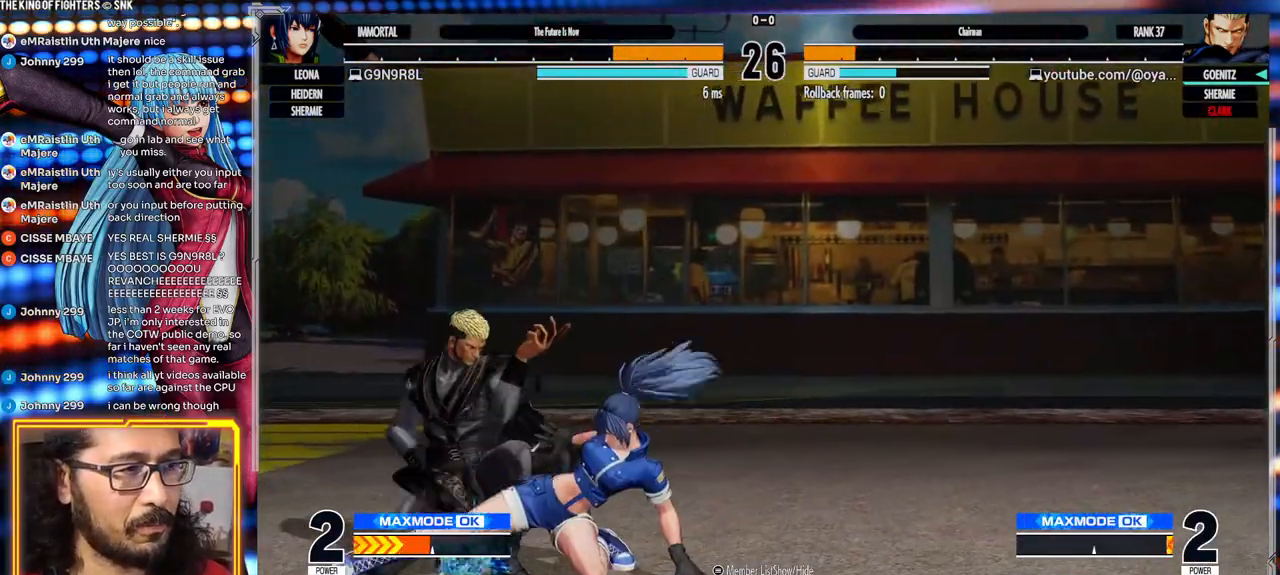
{"buttons": [], "left_stick": "down-left", "events": []}
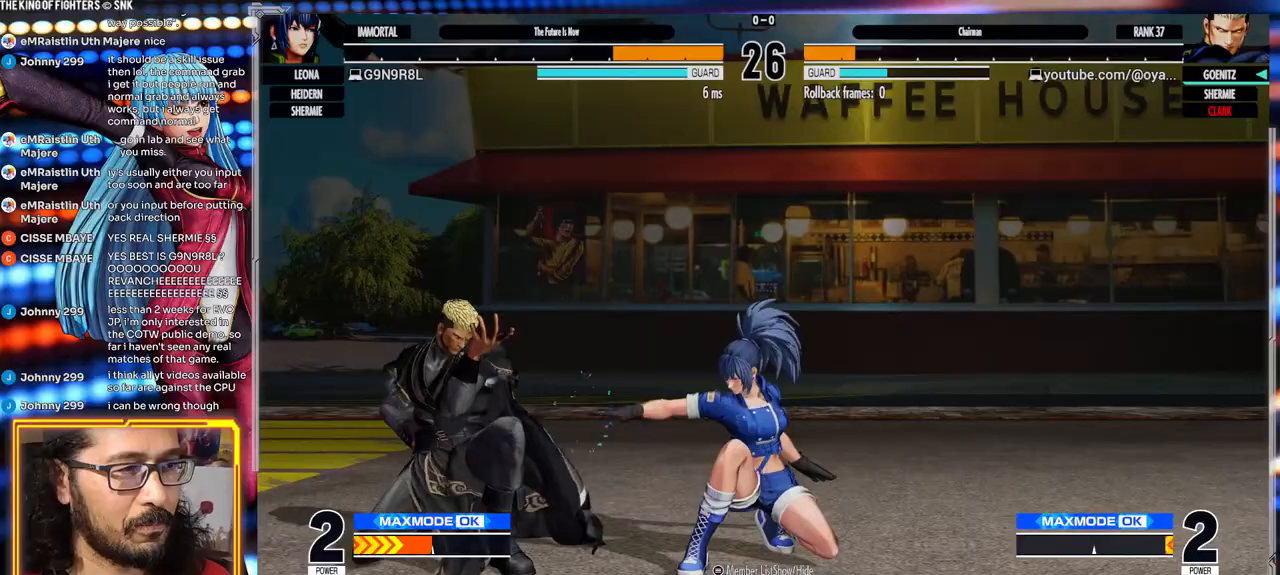
{"buttons": [], "left_stick": "down-left", "events": []}
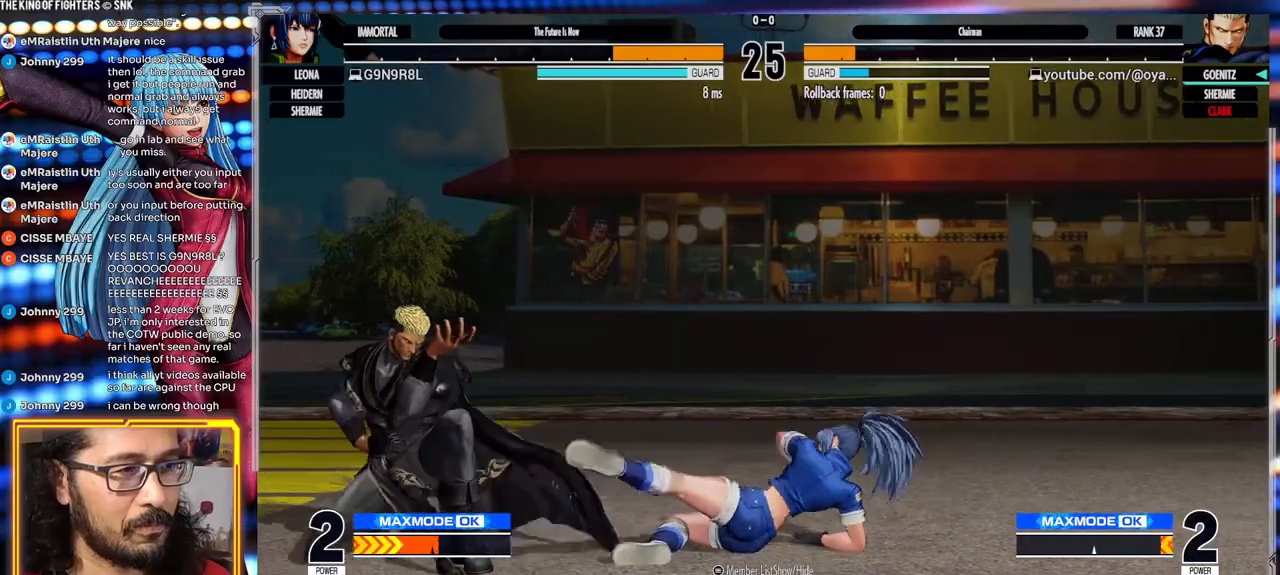
{"buttons": [], "left_stick": "left", "events": [[233, "left_stick", "right"], [383, "left_stick", "left"]]}
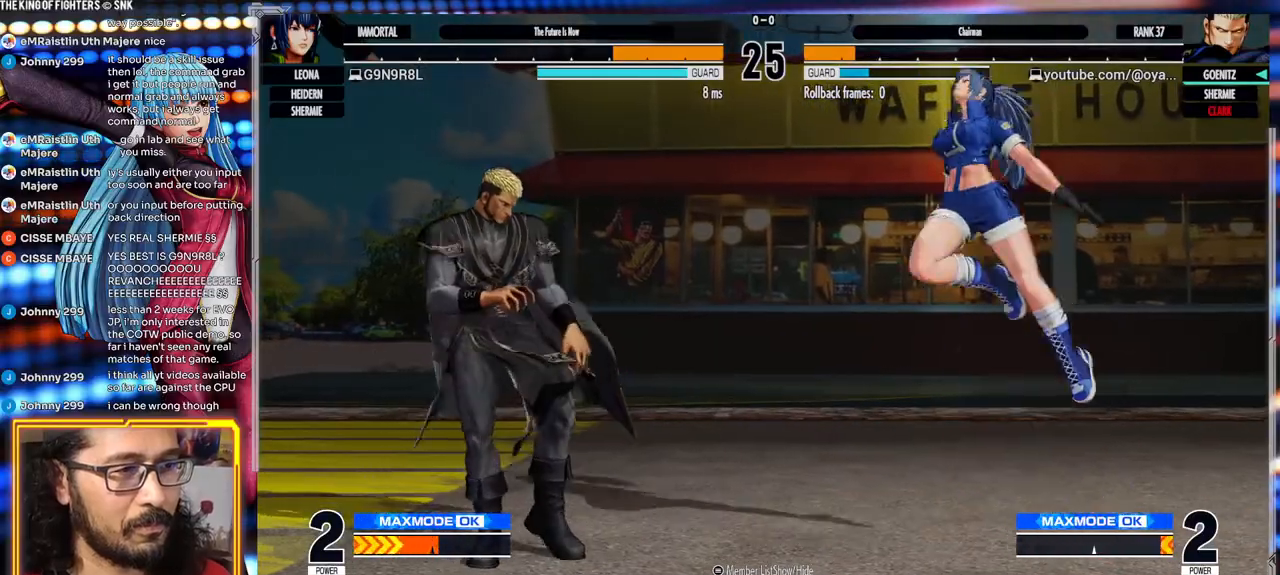
{"buttons": ["A"], "left_stick": "center"}
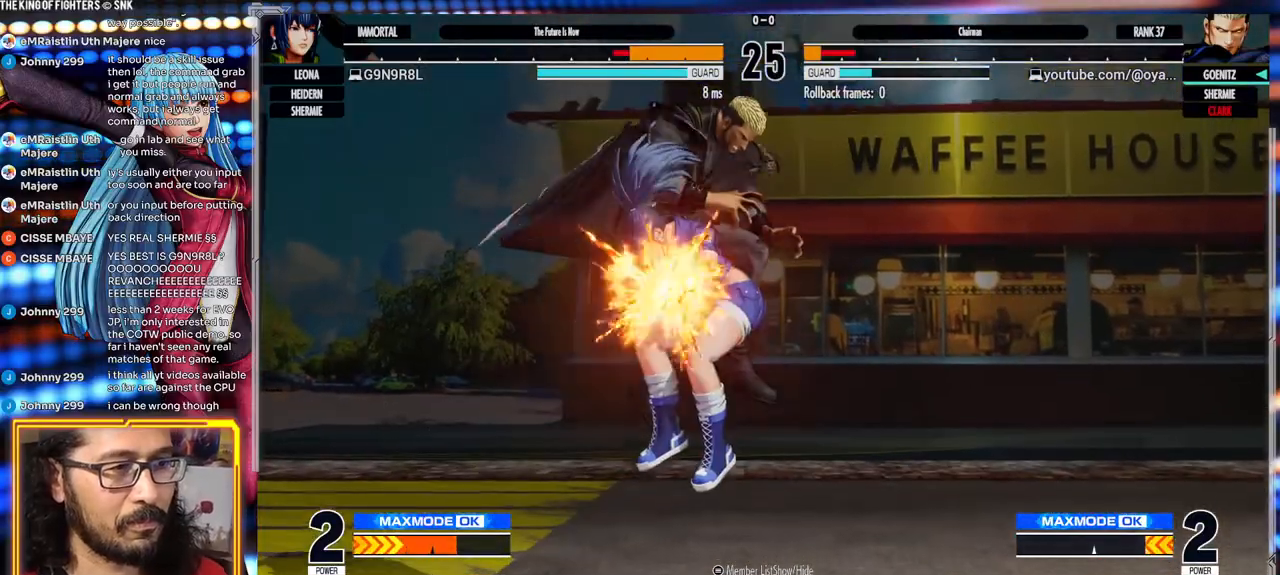
{"buttons": [], "left_stick": "center", "events": [[183, "A", "up"]]}
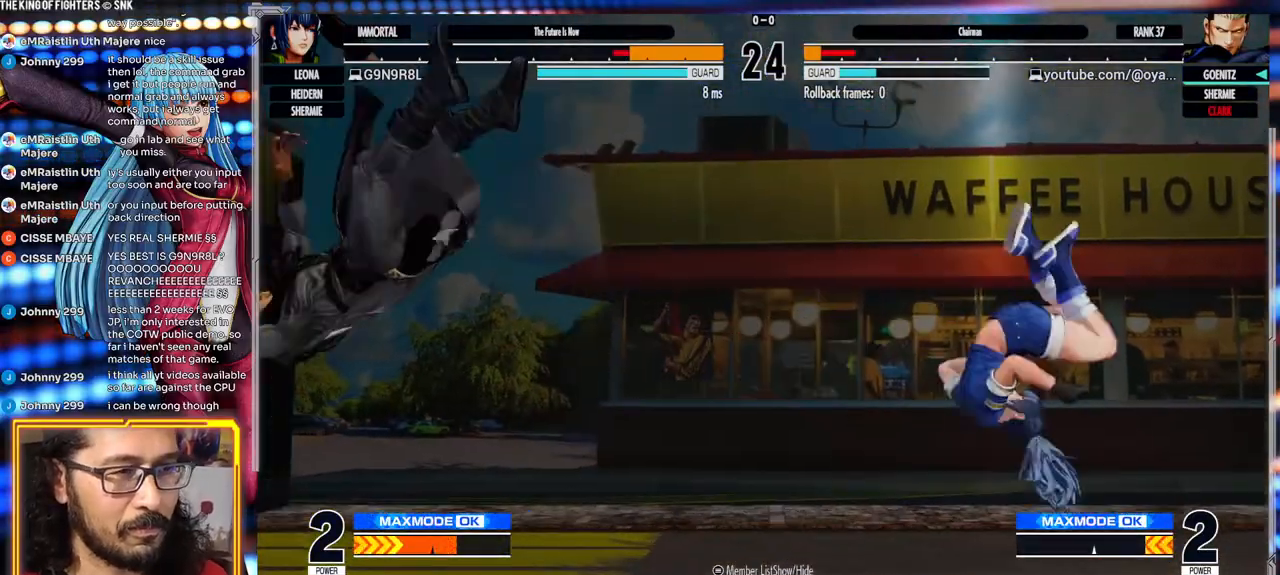
{"buttons": [], "left_stick": "right", "events": [[50, "A", "down"], [50, "X", "down"], [200, "A", "up"], [200, "X", "up"], [250, "left_stick", "left"], [383, "left_stick", "down"], [467, "left_stick", "right"]]}
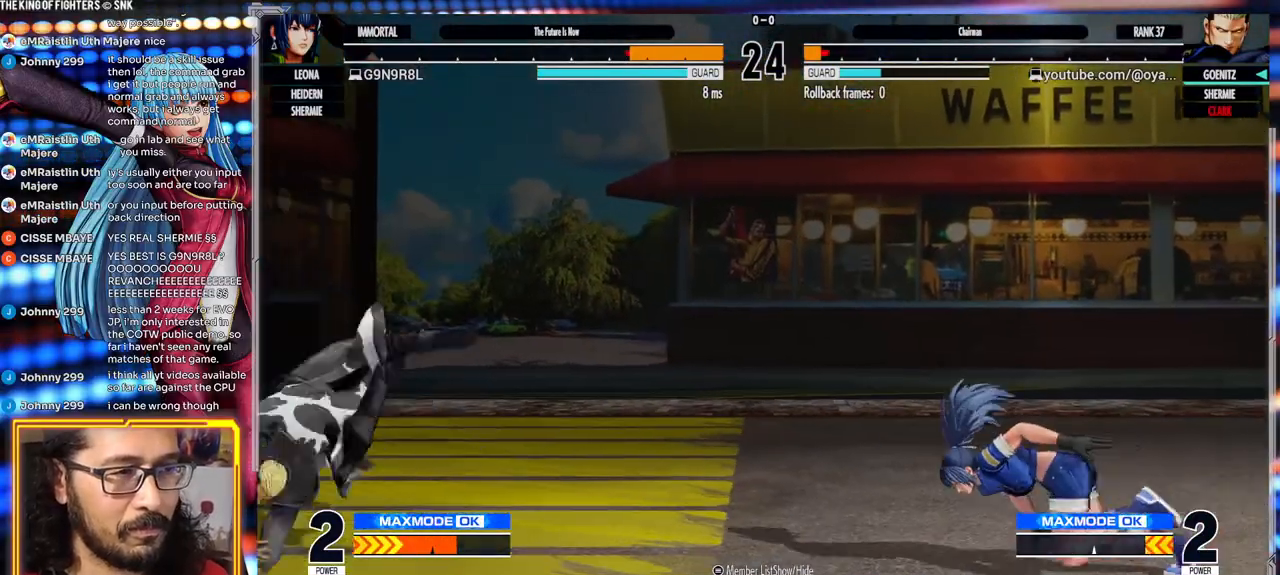
{"buttons": [], "left_stick": "center", "events": [[17, "Y", "down"], [83, "left_stick", "center"], [433, "Y", "up"]]}
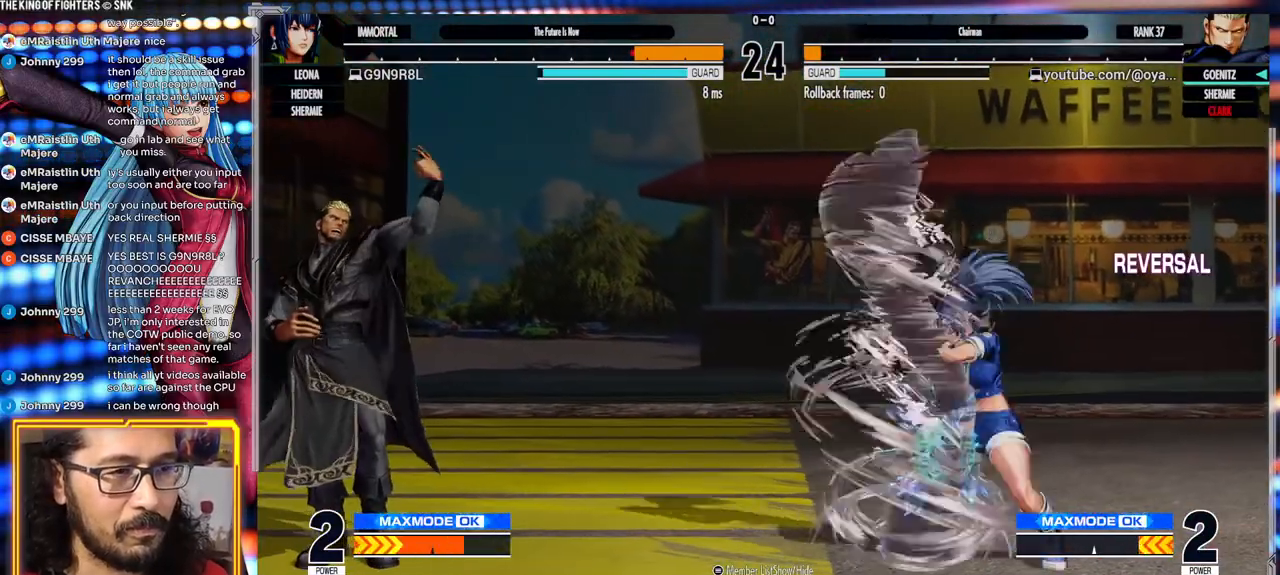
{"buttons": ["X"], "left_stick": "right", "events": [[283, "left_stick", "left"], [367, "left_stick", "down"], [450, "left_stick", "right"], [467, "X", "down"]]}
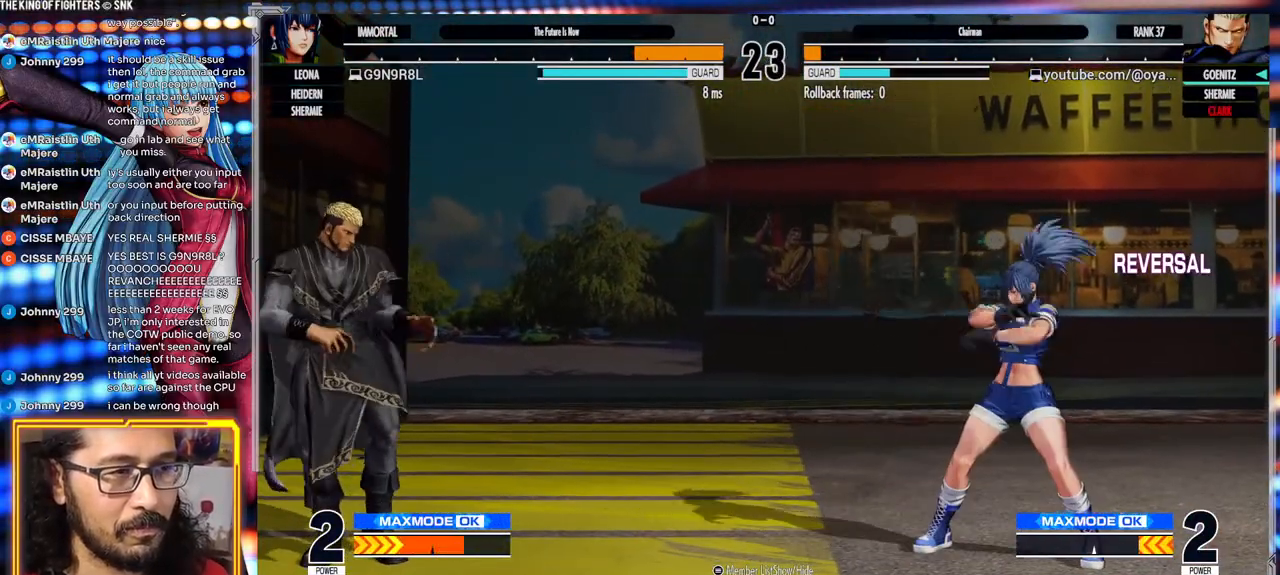
{"buttons": [], "left_stick": "left", "events": [[50, "left_stick", "center"], [133, "left_stick", "left"], [400, "X", "up"]]}
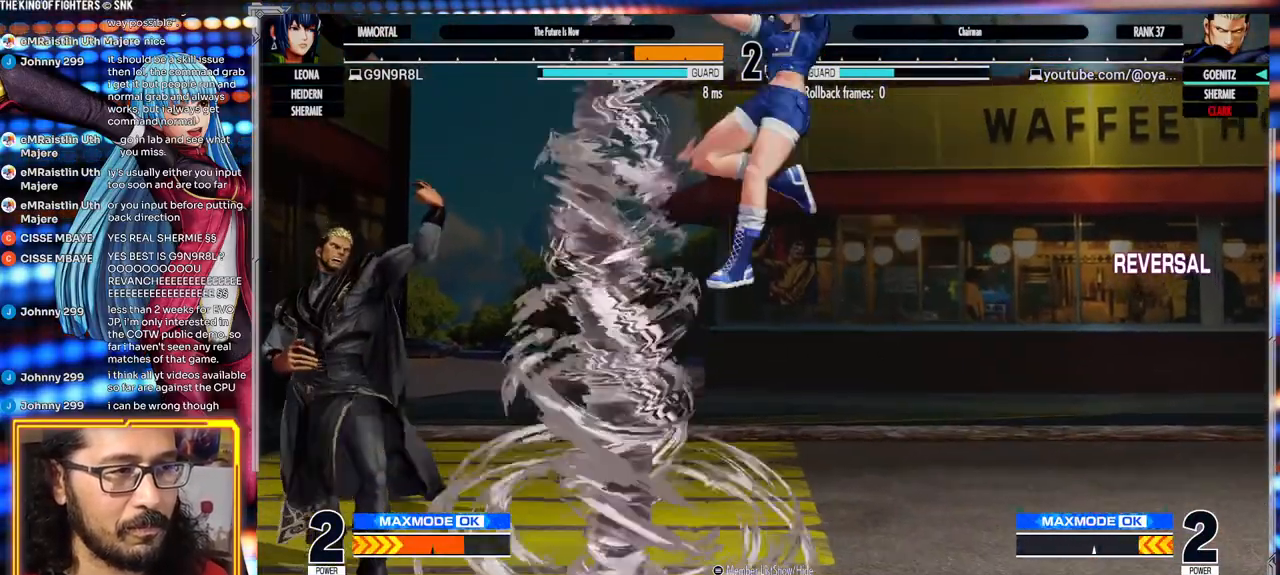
{"buttons": [], "left_stick": "right", "events": [[250, "left_stick", "center"], [317, "left_stick", "right"], [383, "left_stick", "center"], [450, "left_stick", "right"]]}
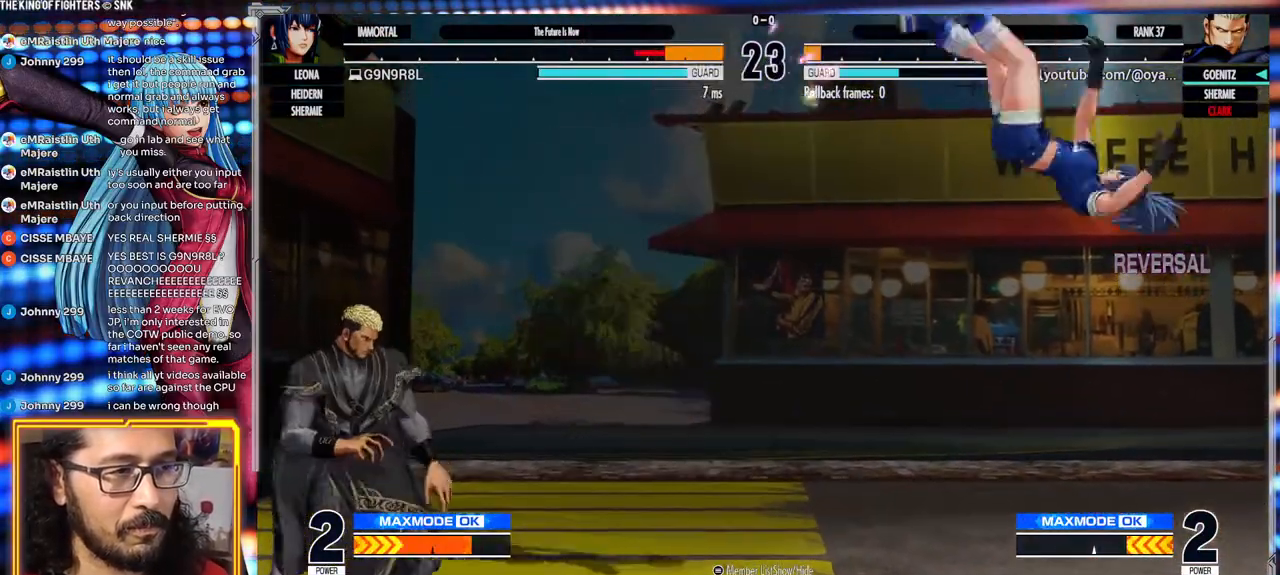
{"buttons": [], "left_stick": "left", "events": [[483, "left_stick", "left"]]}
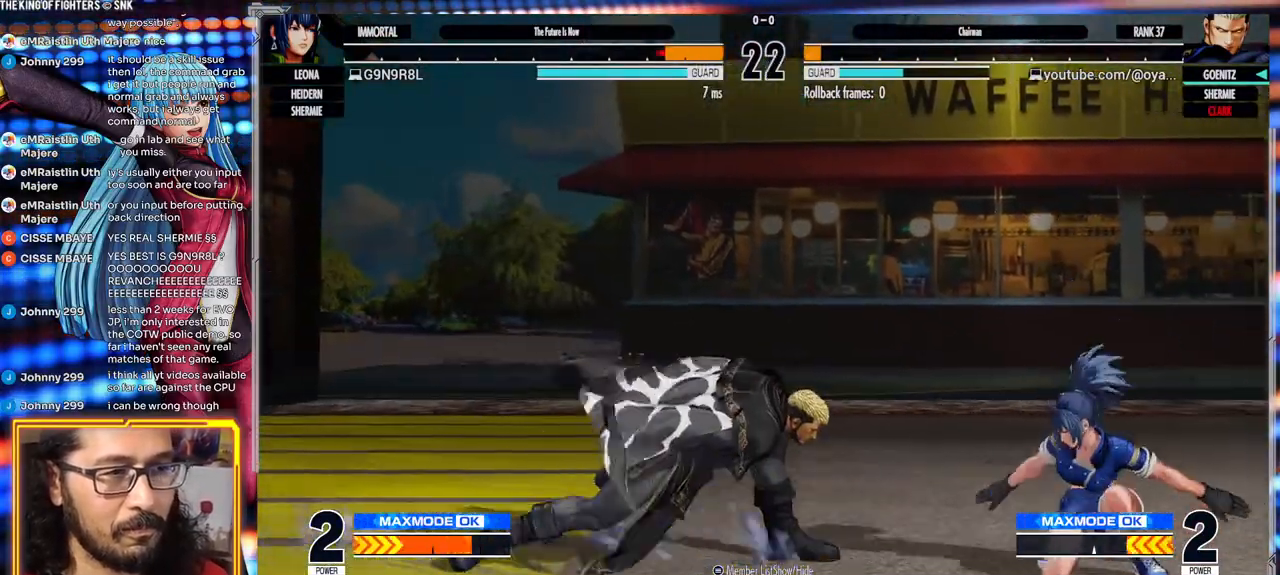
{"buttons": [], "left_stick": "center"}
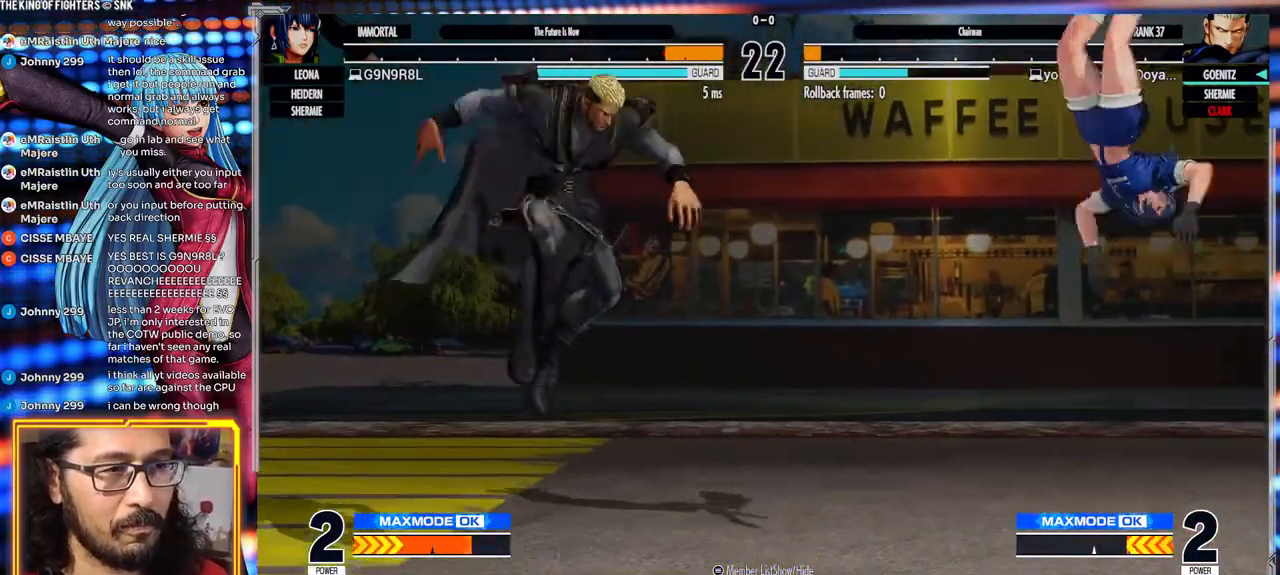
{"buttons": [], "left_stick": "center", "events": [[217, "B", "down"], [317, "B", "up"], [383, "B", "down"], [467, "B", "up"]]}
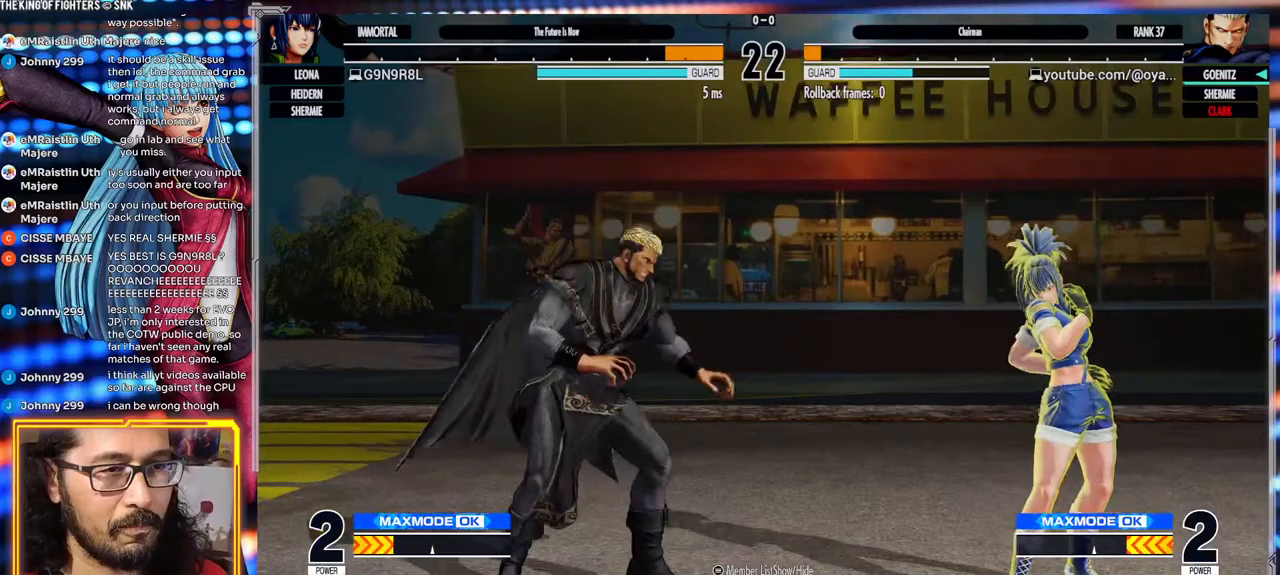
{"buttons": [], "left_stick": "left", "events": [[333, "left_stick", "left"]]}
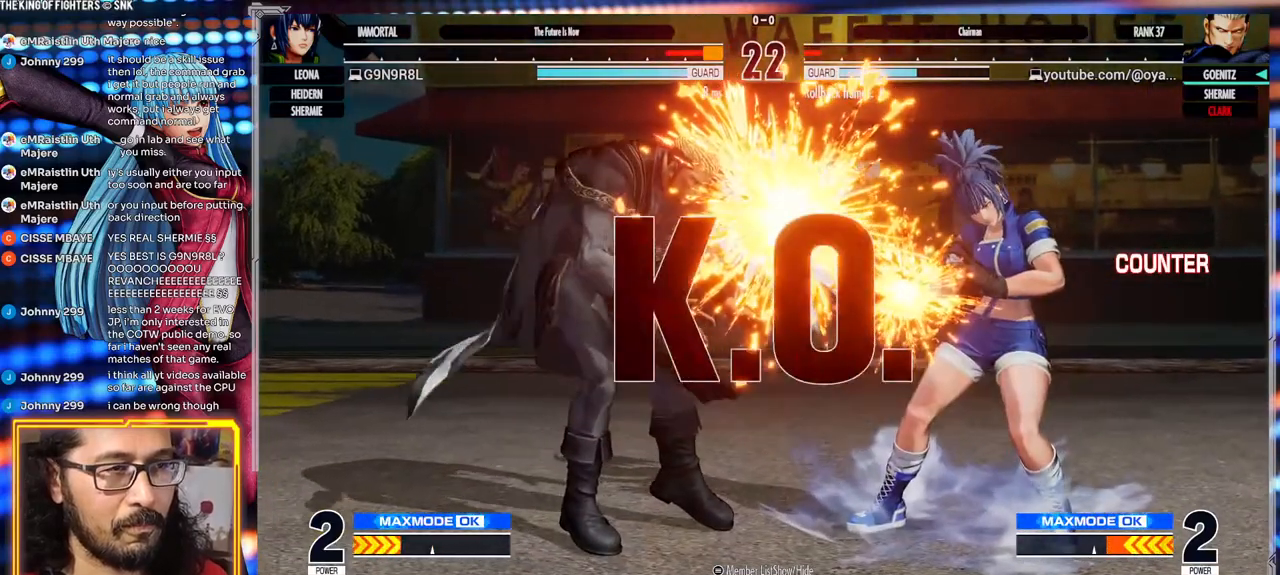
{"buttons": ["A", "X"], "left_stick": "center", "events": [[117, "left_stick", "center"], [150, "A", "down"], [150, "X", "down"]]}
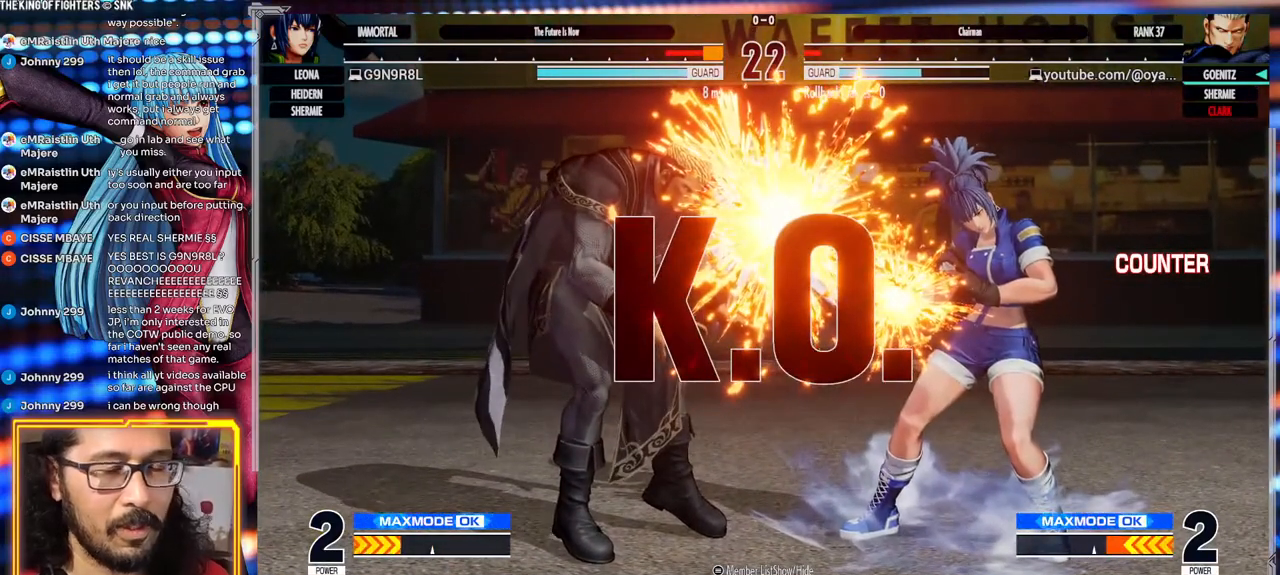
{"buttons": [], "left_stick": "center", "events": [[383, "A", "up"], [383, "X", "up"]]}
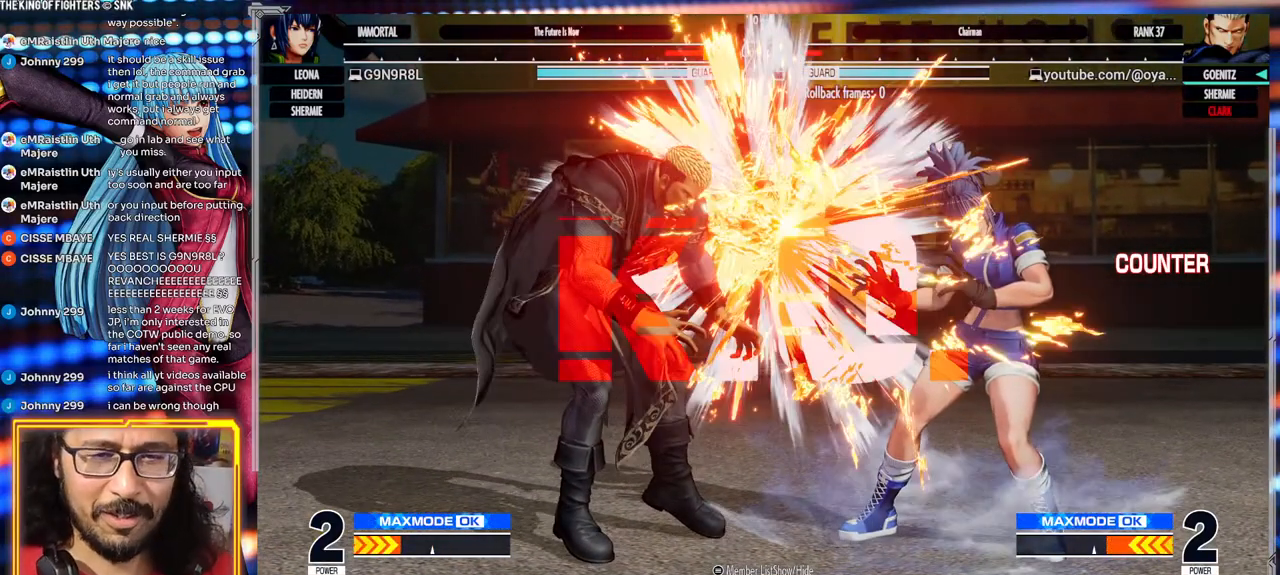
{"buttons": [], "left_stick": "center", "events": []}